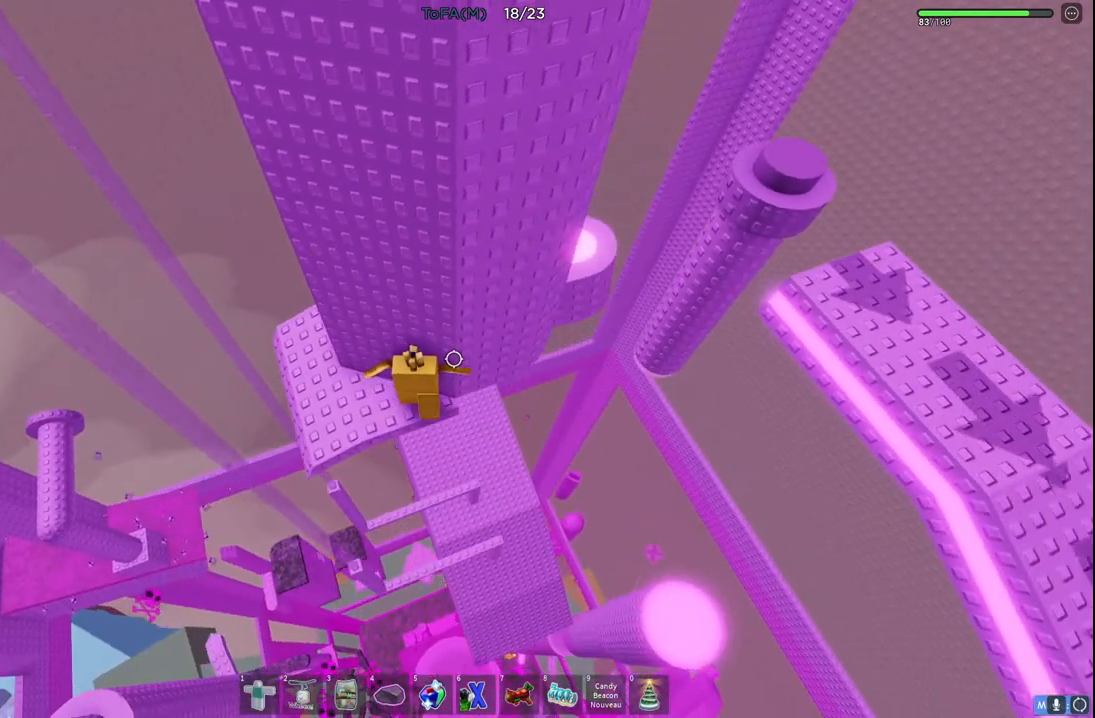
Gameplay with keyboard; each line is a JSON object with the keys held at the frame after it. "events" lists presses ("down") and releases ("up") of "a", "ctrl", "d", "e", "q", "s", "shift", "space" and "w" between this image and that frame as [ms after this image, input, new state], when the widget could be followed in between. No other keys are recorded. Mouse input is not recorded.
{"keys": ["d", "space"], "events": [[117, "d", "down"], [183, "d", "up"], [317, "d", "down"], [483, "space", "down"]]}
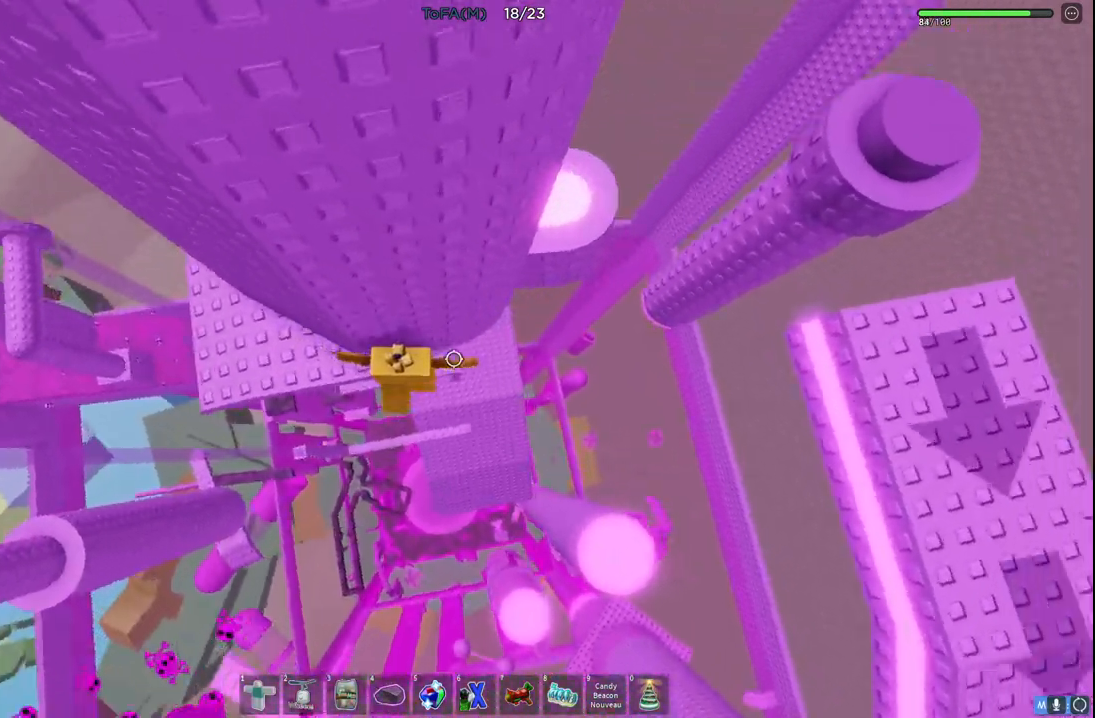
{"keys": ["d", "w"], "events": [[167, "space", "up"], [500, "w", "down"]]}
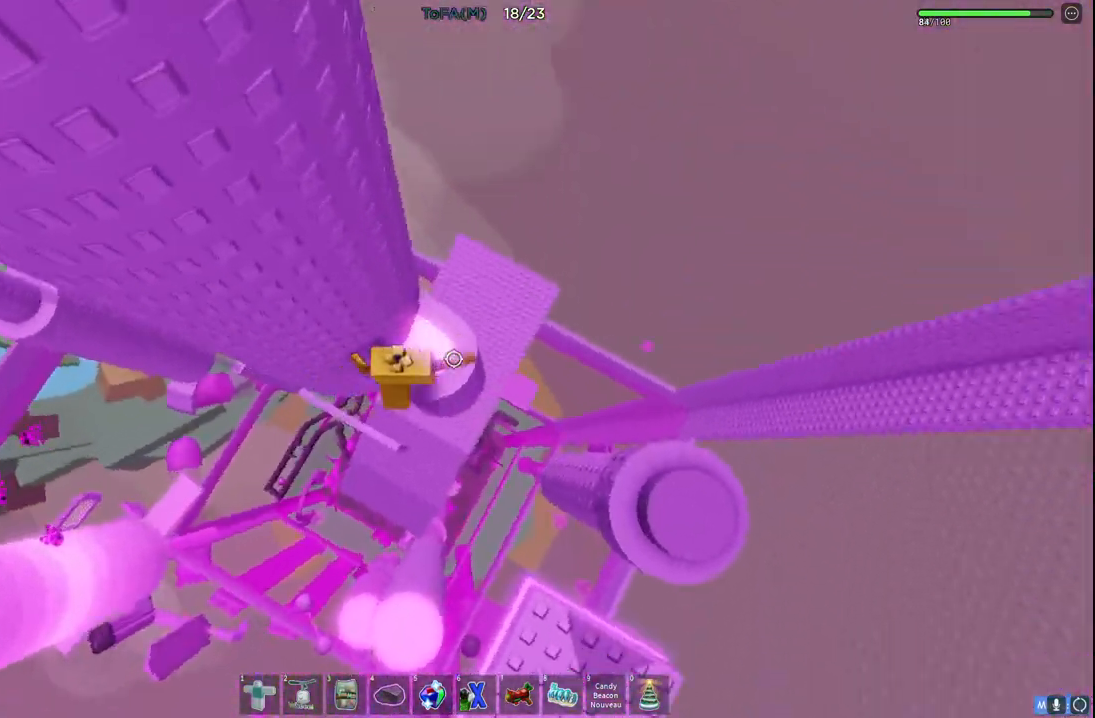
{"keys": ["w"], "events": [[117, "space", "down"], [250, "space", "up"], [283, "d", "up"]]}
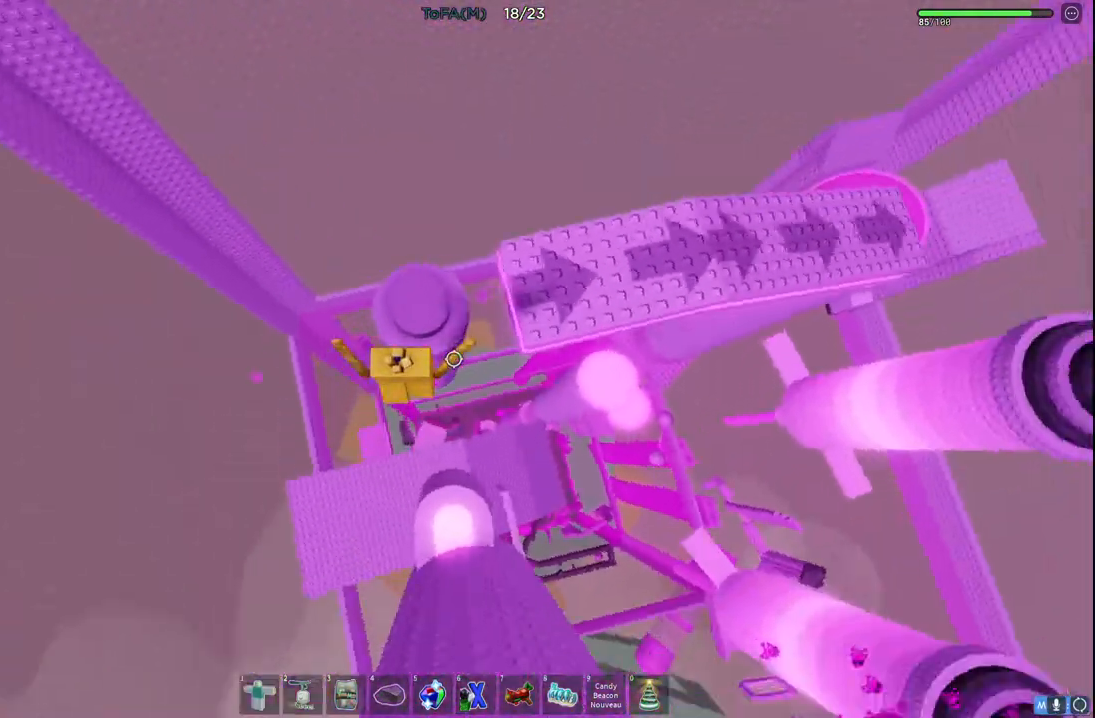
{"keys": ["w"], "events": [[333, "space", "down"], [500, "space", "up"]]}
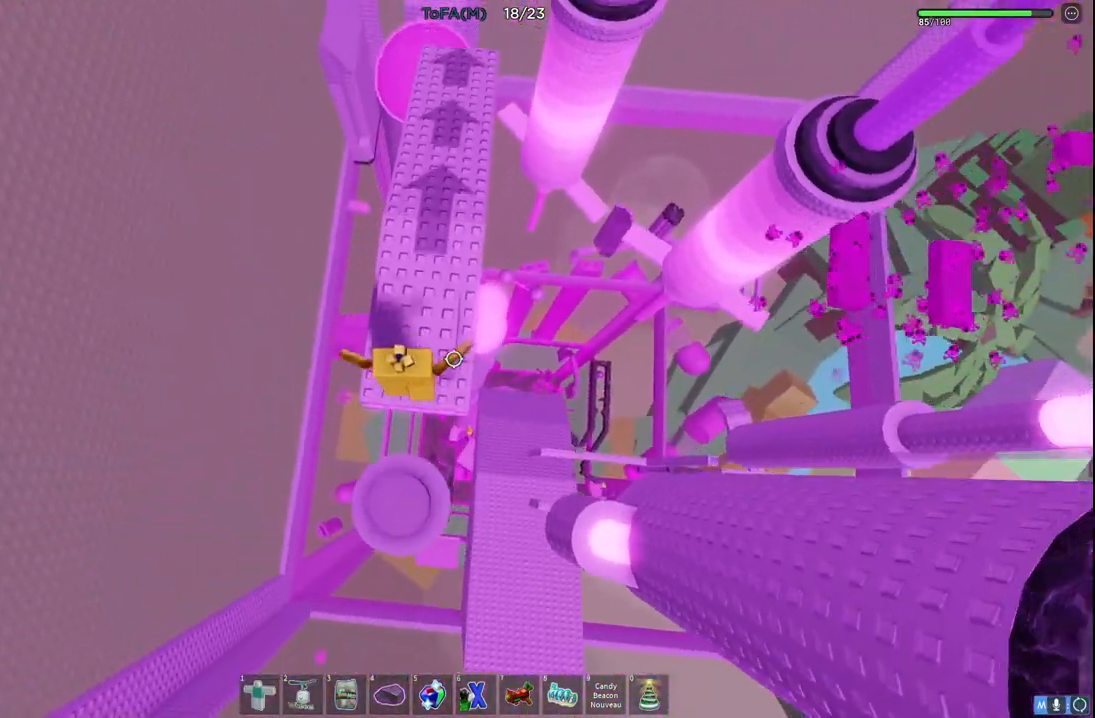
{"keys": [], "events": [[250, "w", "up"]]}
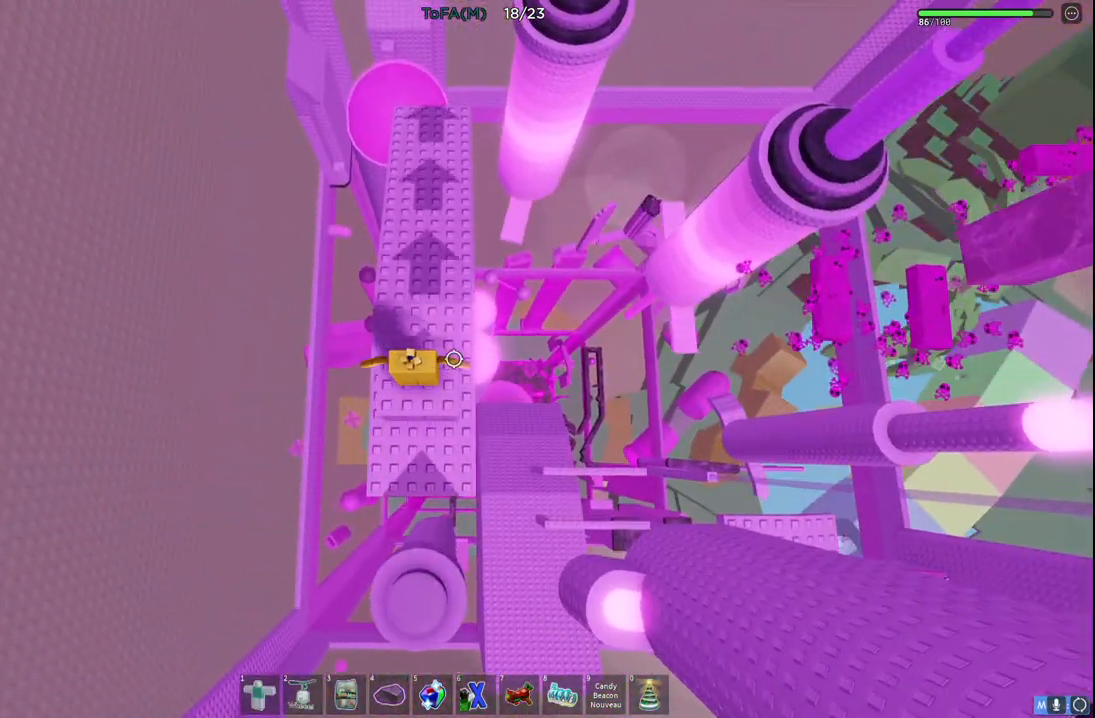
{"keys": [], "events": [[133, "s", "down"], [150, "s", "up"]]}
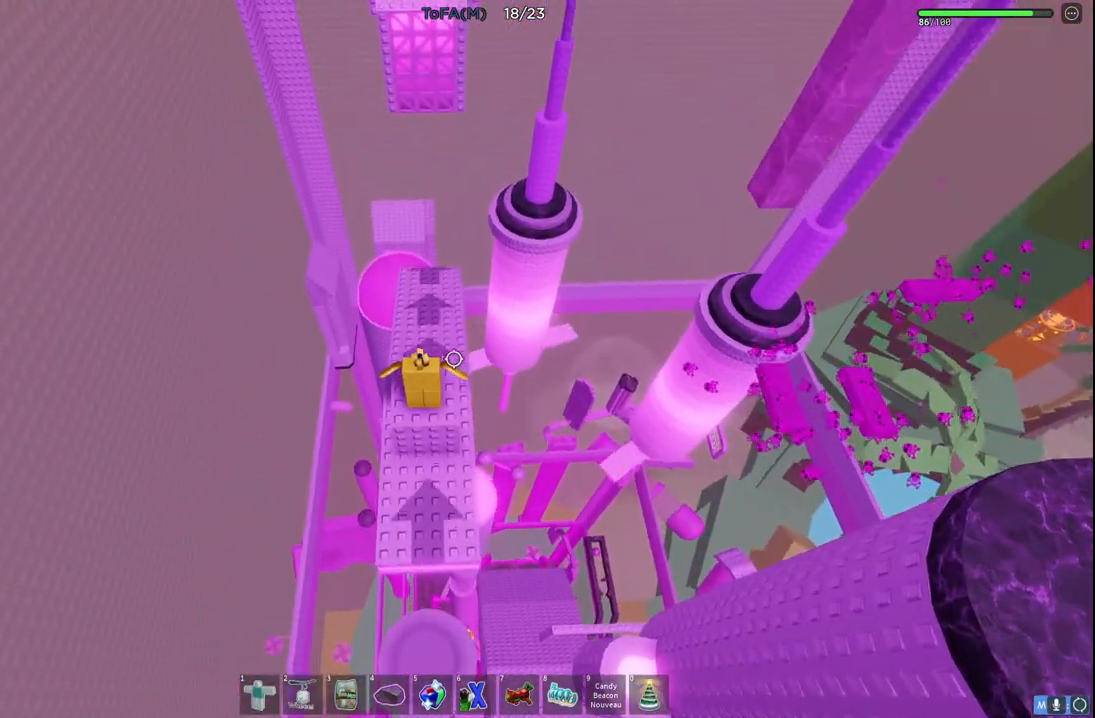
{"keys": [], "events": []}
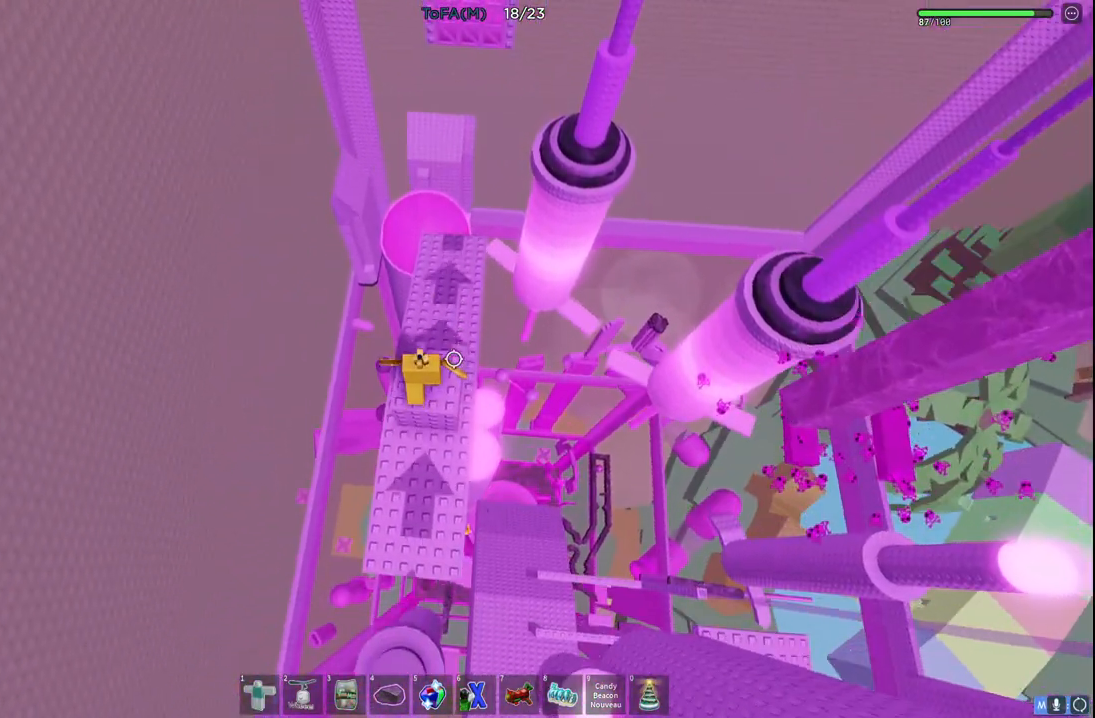
{"keys": [], "events": []}
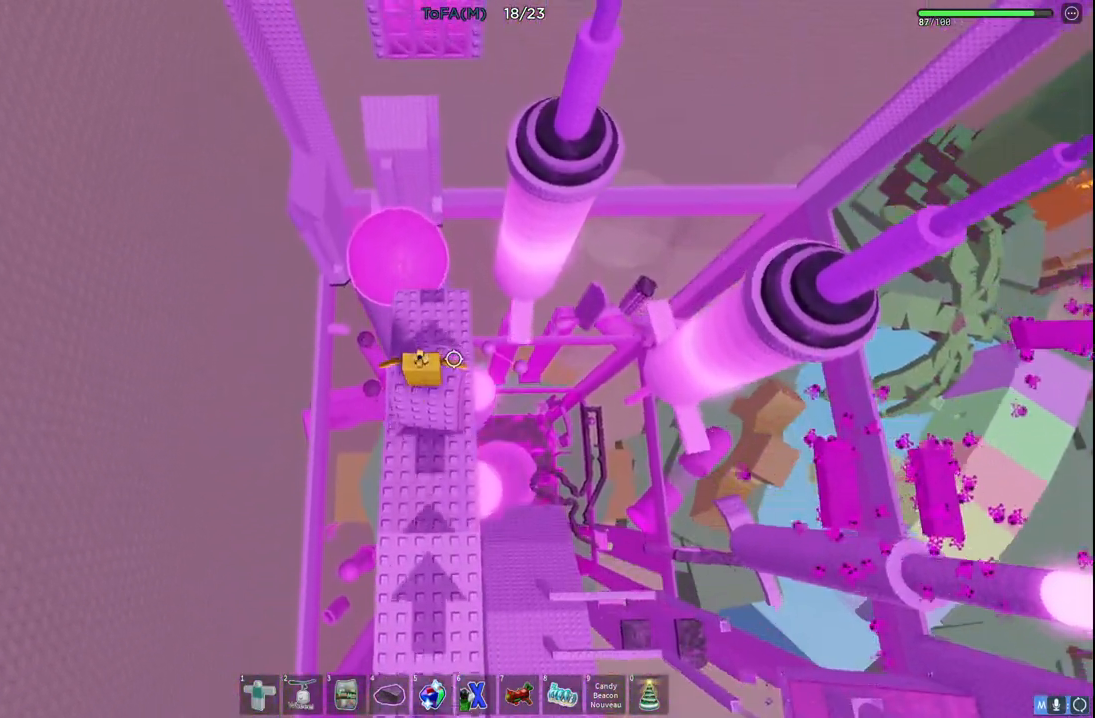
{"keys": ["space", "w"], "events": [[267, "w", "down"], [383, "space", "down"]]}
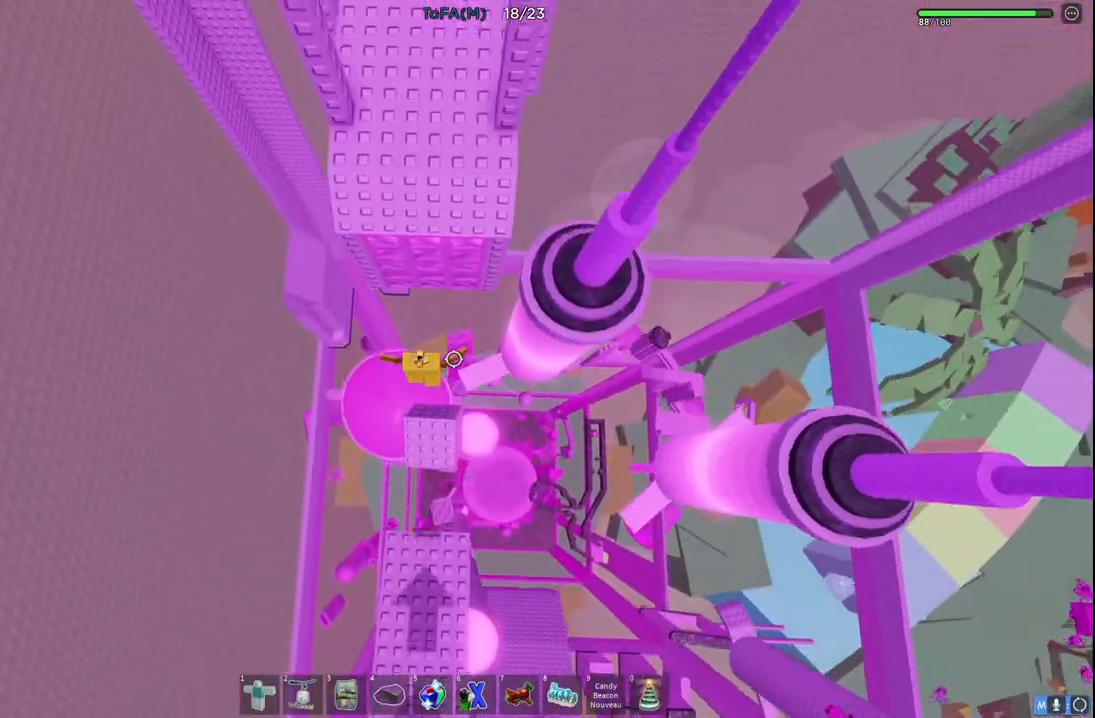
{"keys": ["w"], "events": [[83, "space", "up"]]}
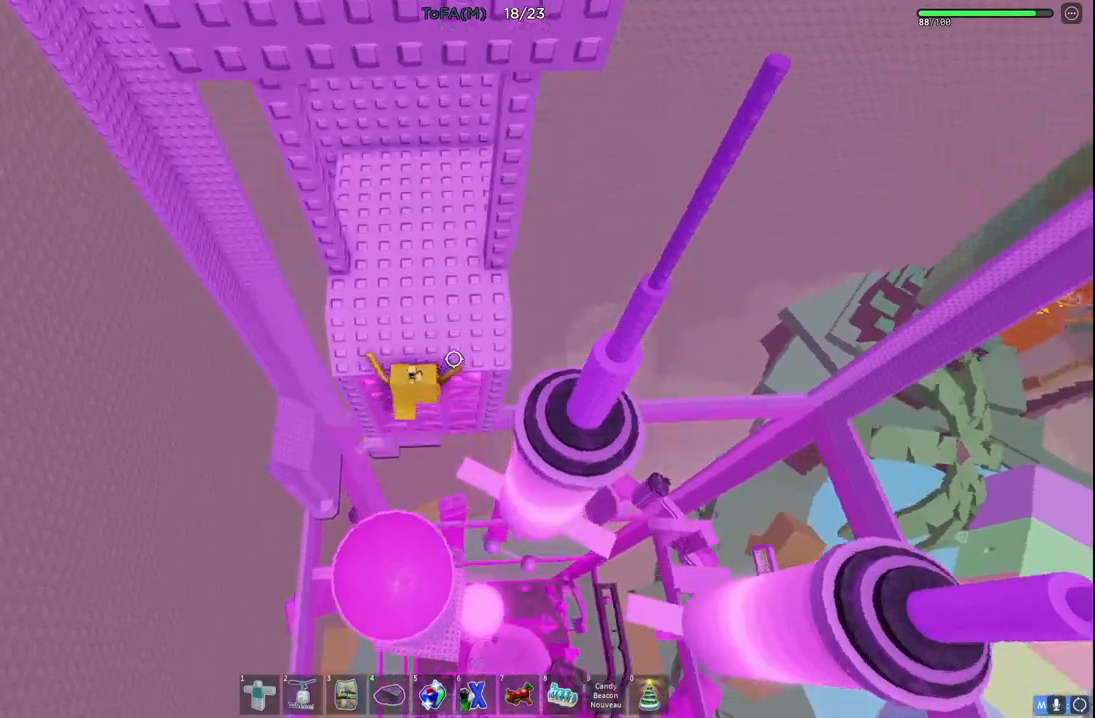
{"keys": ["d", "w"], "events": [[500, "d", "down"]]}
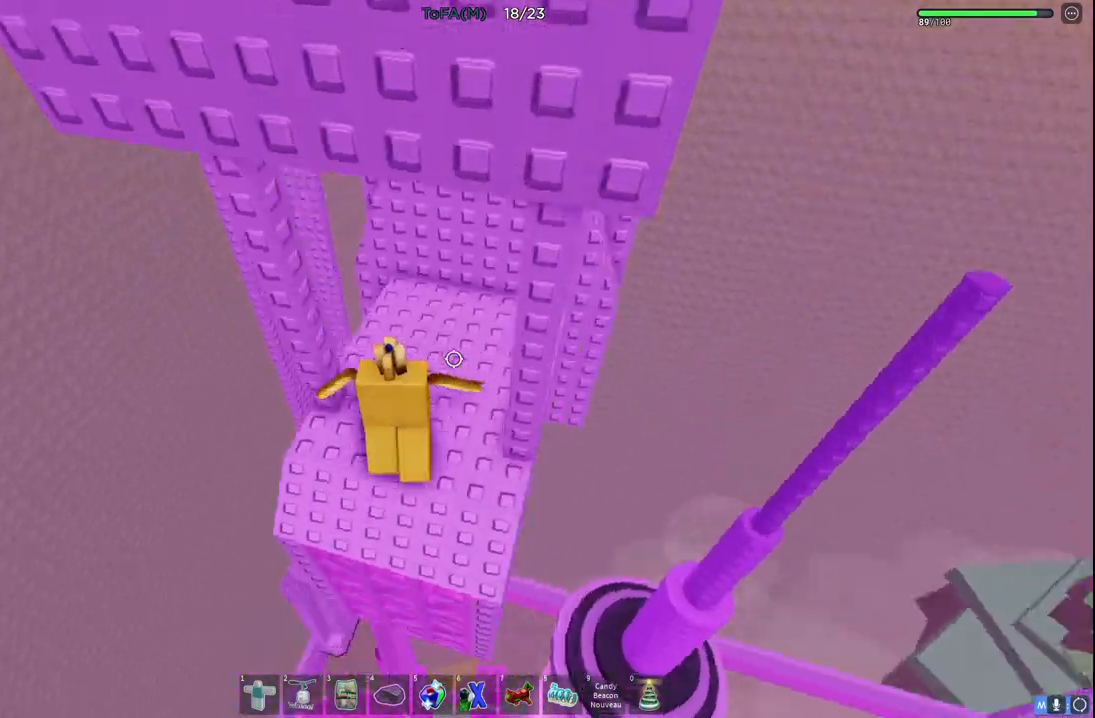
{"keys": [], "events": [[283, "w", "up"], [400, "d", "up"]]}
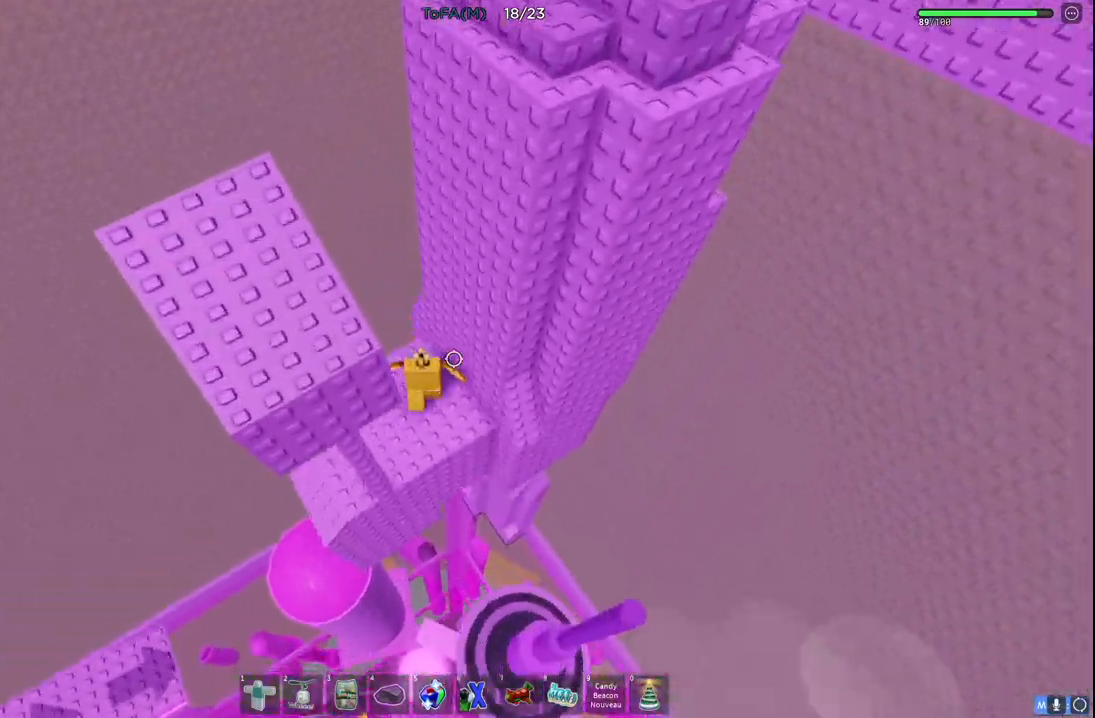
{"keys": [], "events": [[50, "d", "down"], [300, "space", "down"], [450, "space", "up"], [467, "d", "up"]]}
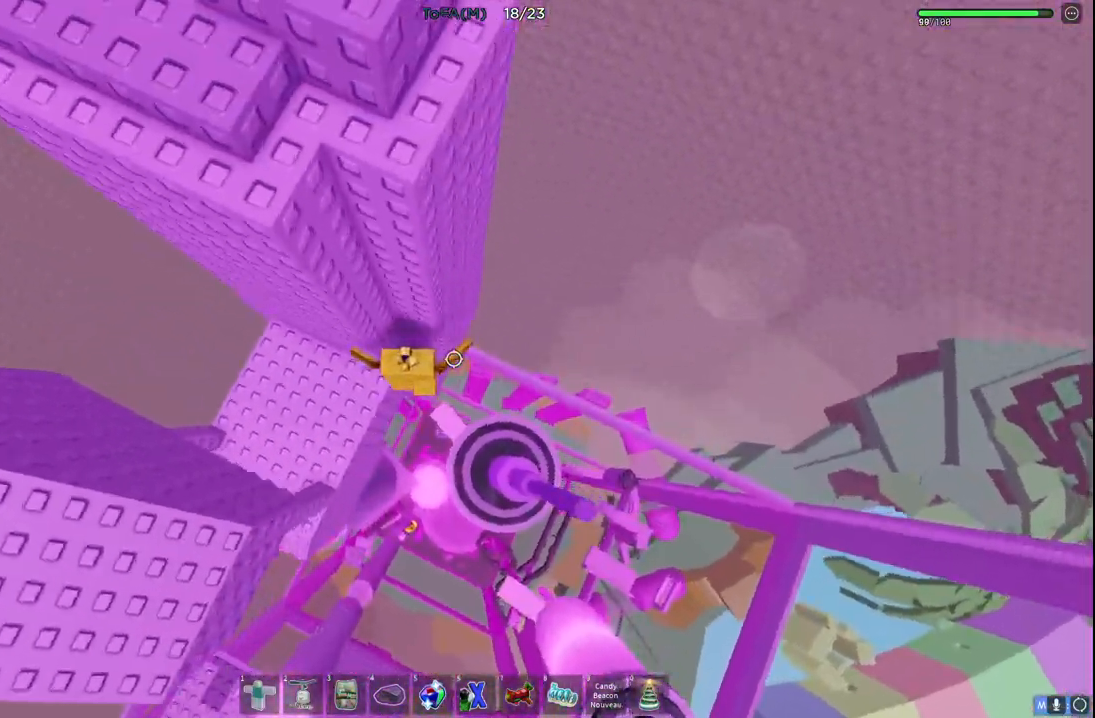
{"keys": ["d"], "events": [[200, "w", "down"], [367, "w", "up"], [450, "d", "down"]]}
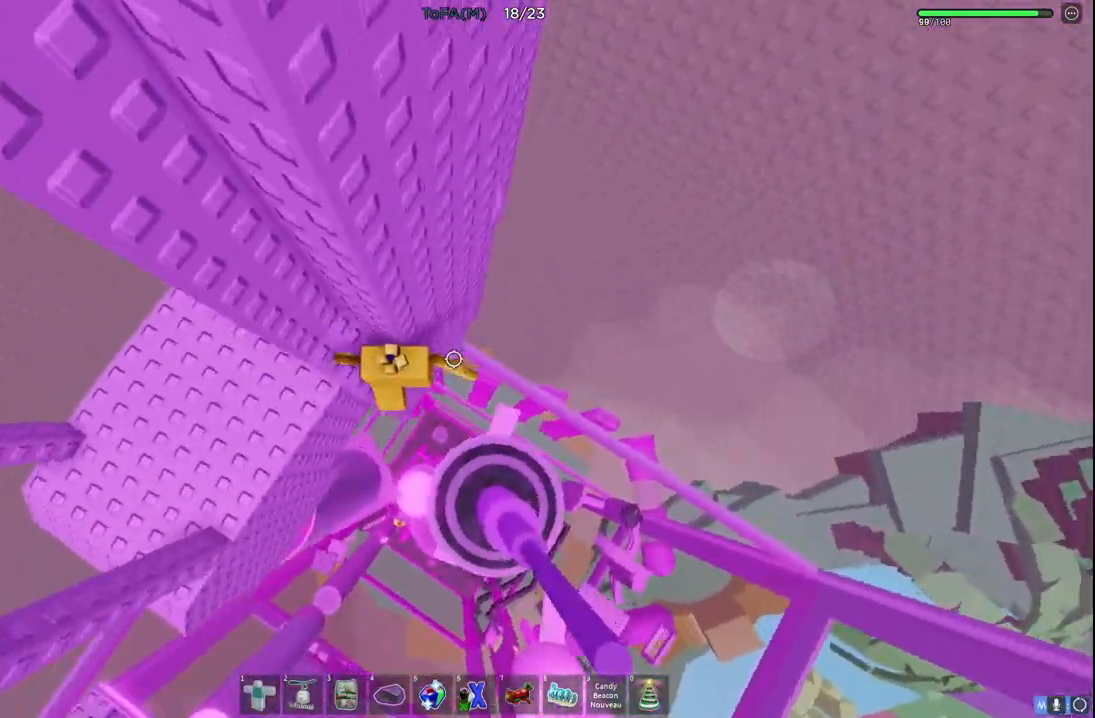
{"keys": ["d", "w"], "events": [[67, "space", "down"], [233, "space", "up"], [450, "w", "down"]]}
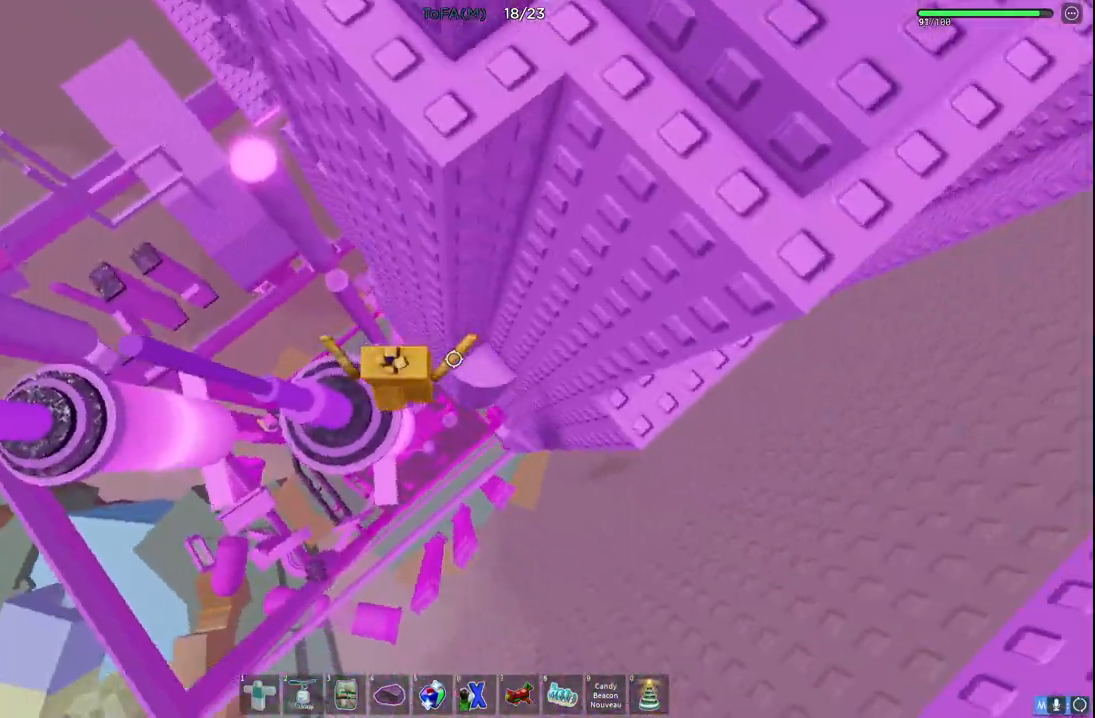
{"keys": [], "events": [[400, "d", "up"], [433, "w", "up"]]}
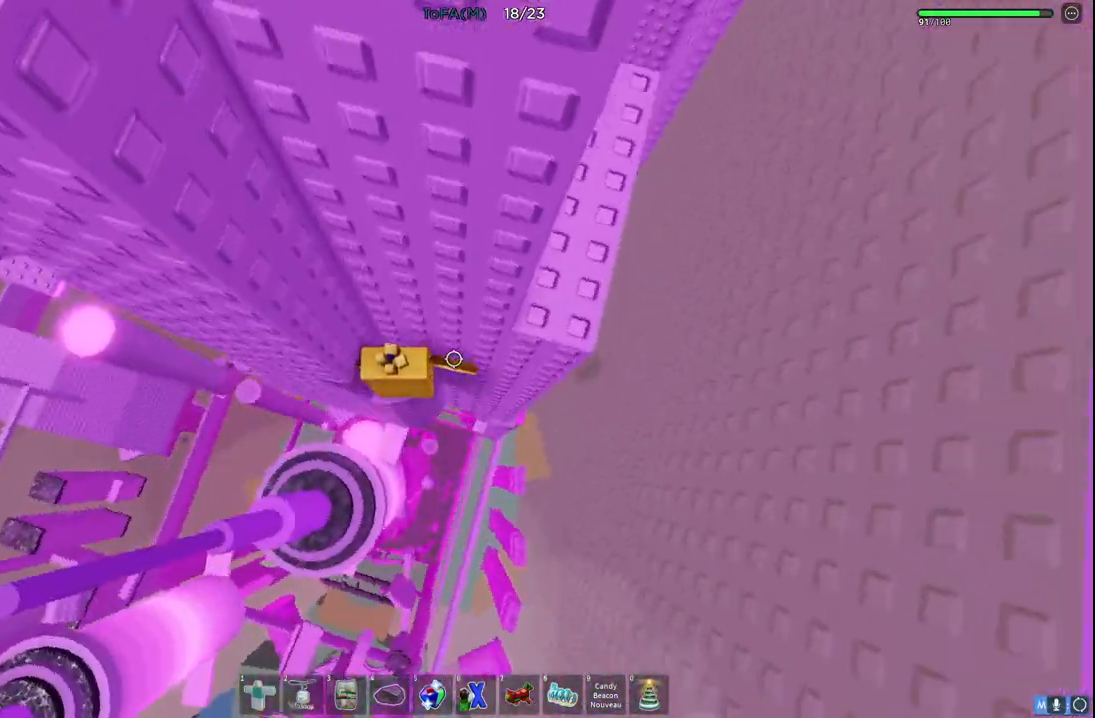
{"keys": ["d", "w"], "events": [[83, "d", "down"], [167, "space", "down"], [283, "w", "down"], [333, "space", "up"]]}
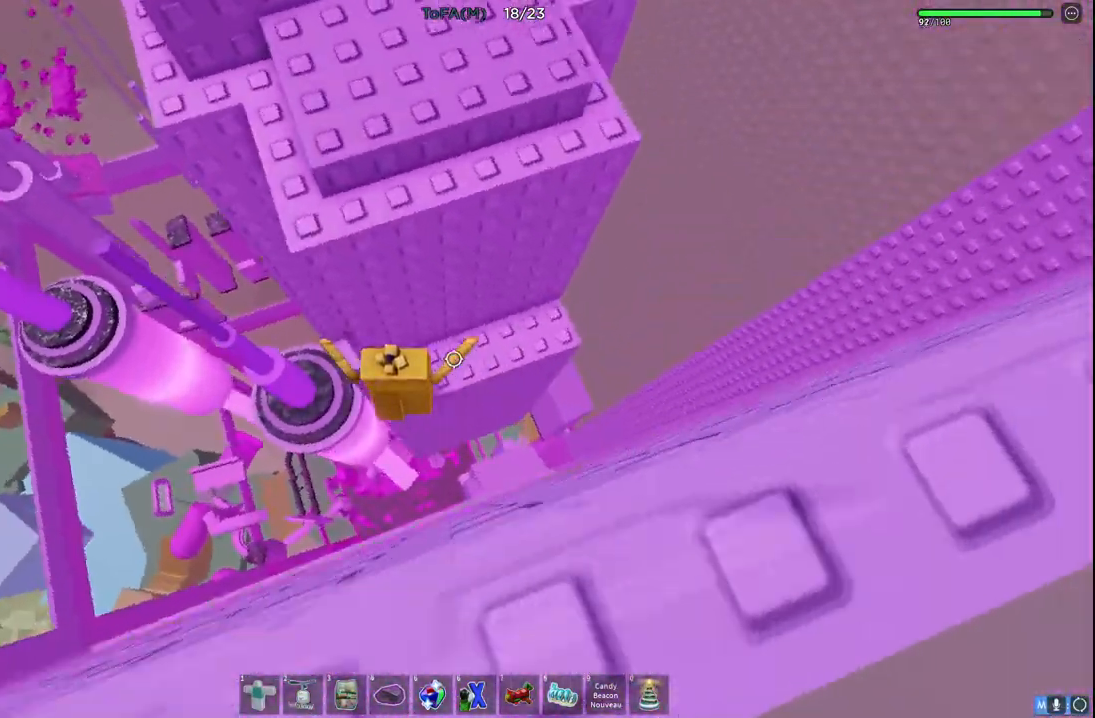
{"keys": ["w"], "events": [[50, "w", "up"], [67, "d", "up"], [67, "space", "down"], [217, "space", "up"], [250, "w", "down"], [283, "d", "down"], [400, "d", "up"]]}
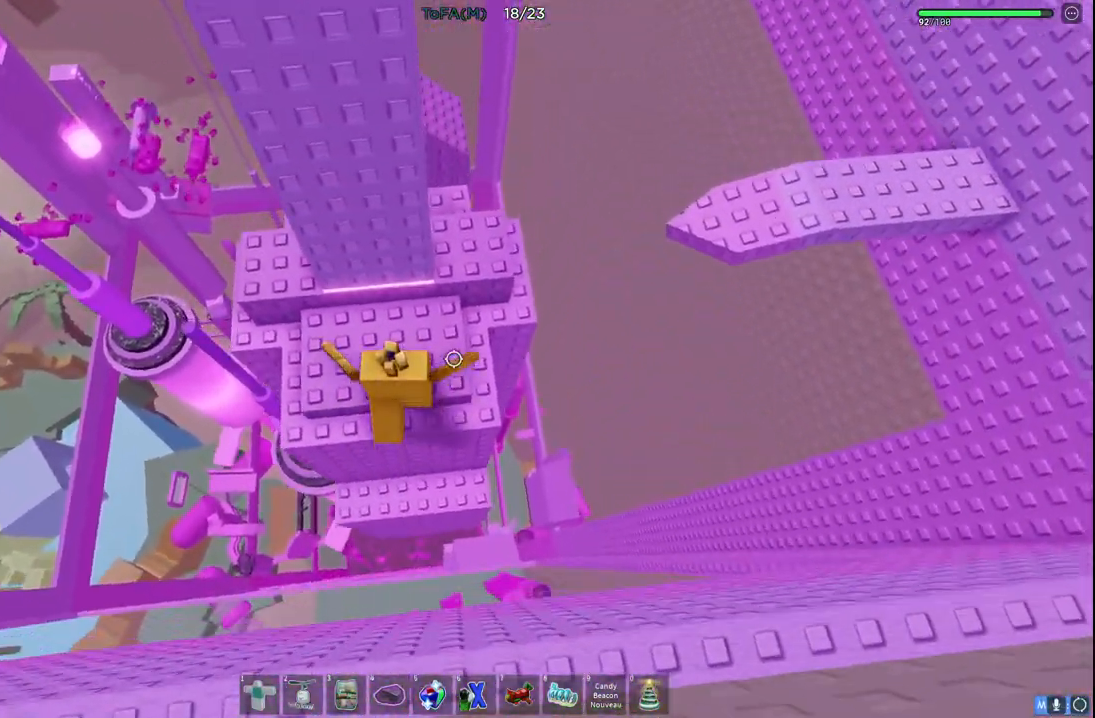
{"keys": ["d", "w"], "events": [[33, "w", "up"], [233, "d", "down"], [350, "w", "down"]]}
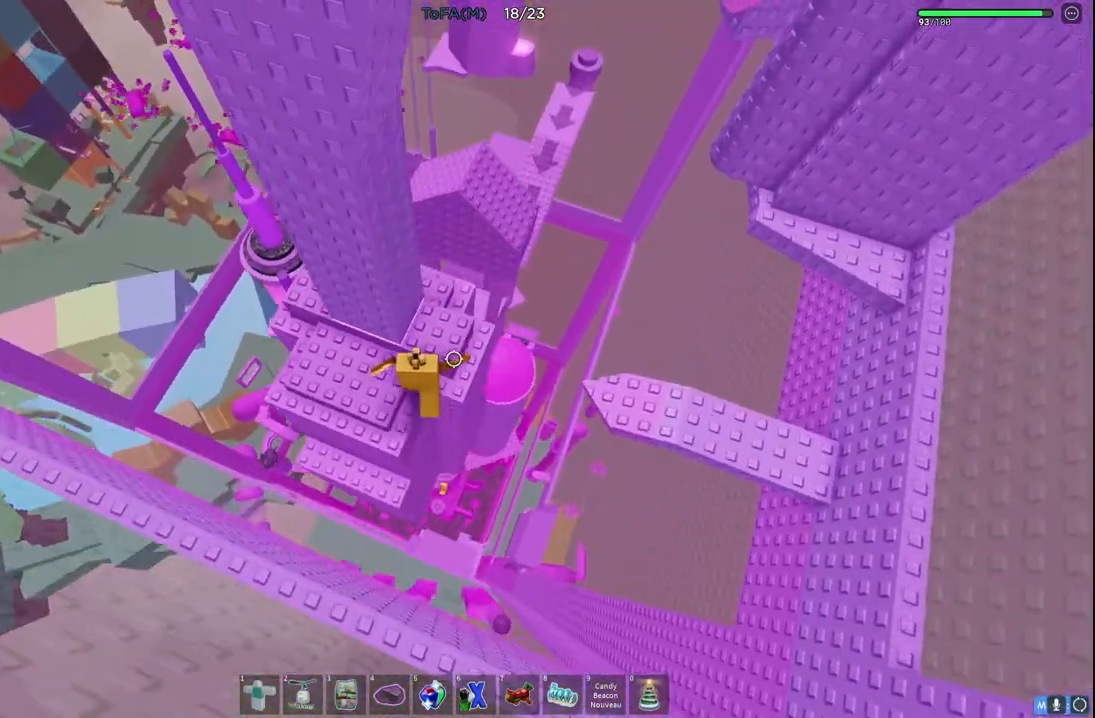
{"keys": ["d"], "events": [[67, "w", "up"], [100, "d", "up"], [450, "d", "down"]]}
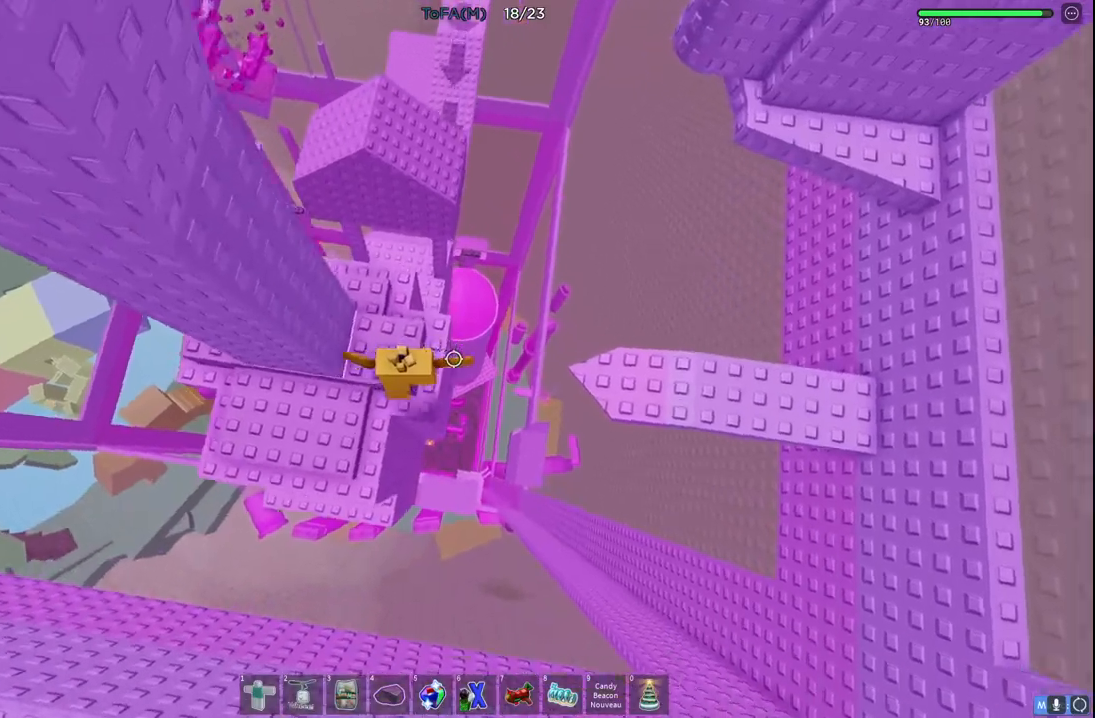
{"keys": ["d"], "events": [[50, "space", "down"], [350, "space", "up"]]}
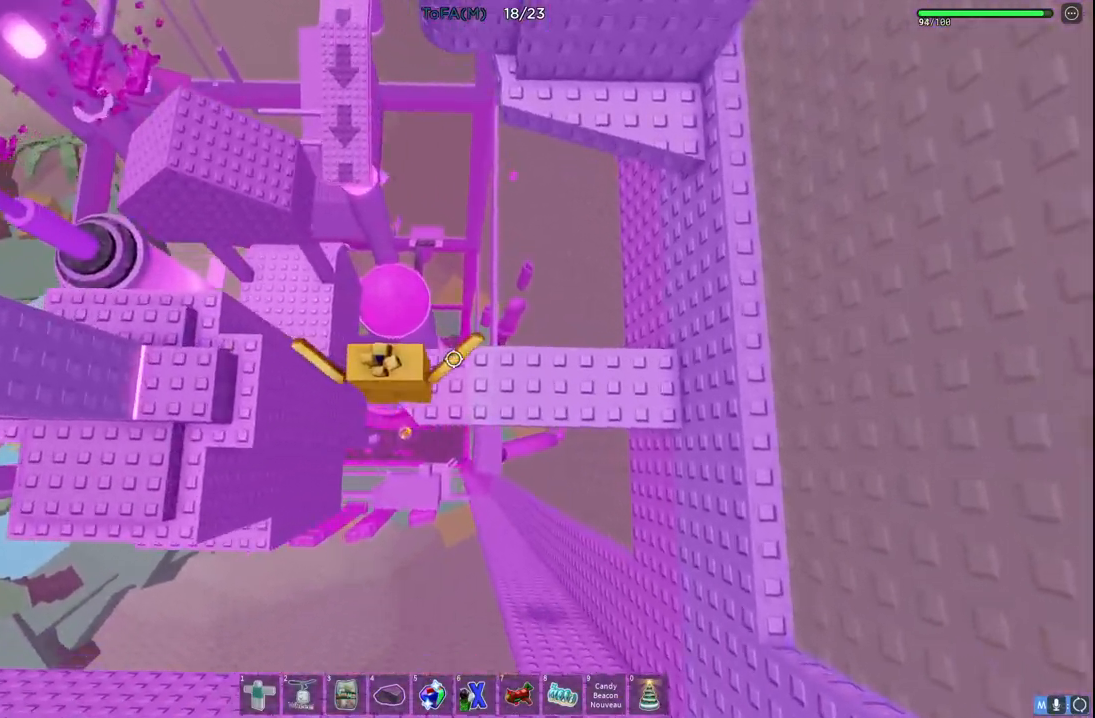
{"keys": [], "events": [[450, "d", "up"]]}
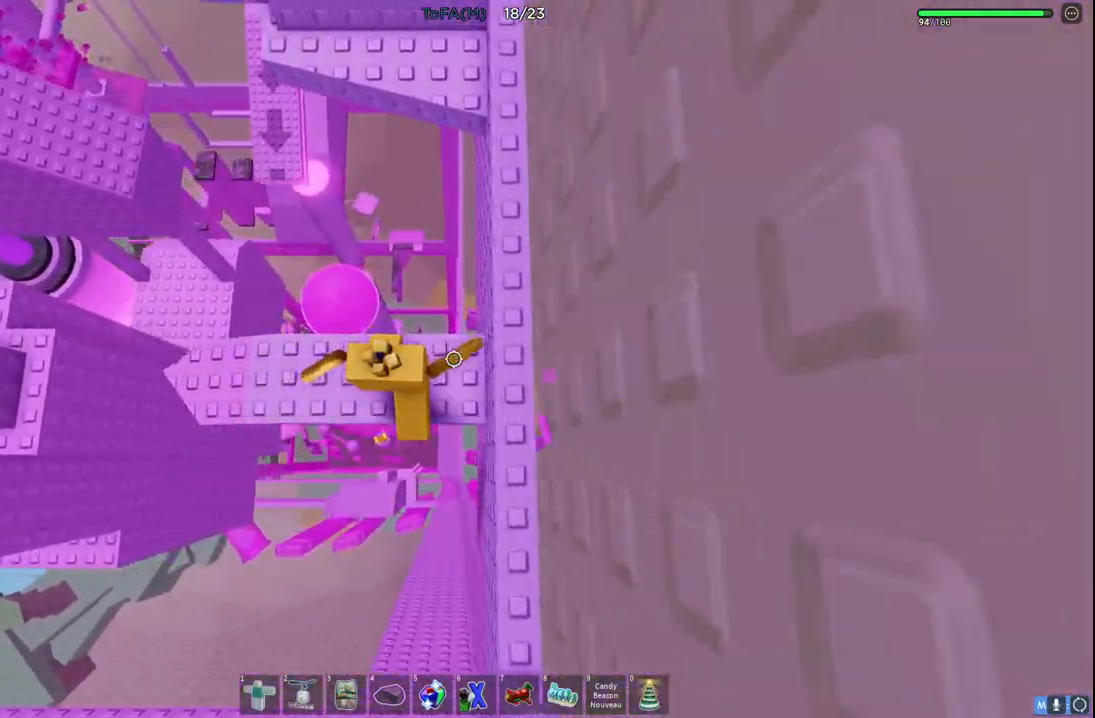
{"keys": ["w"], "events": [[350, "w", "down"]]}
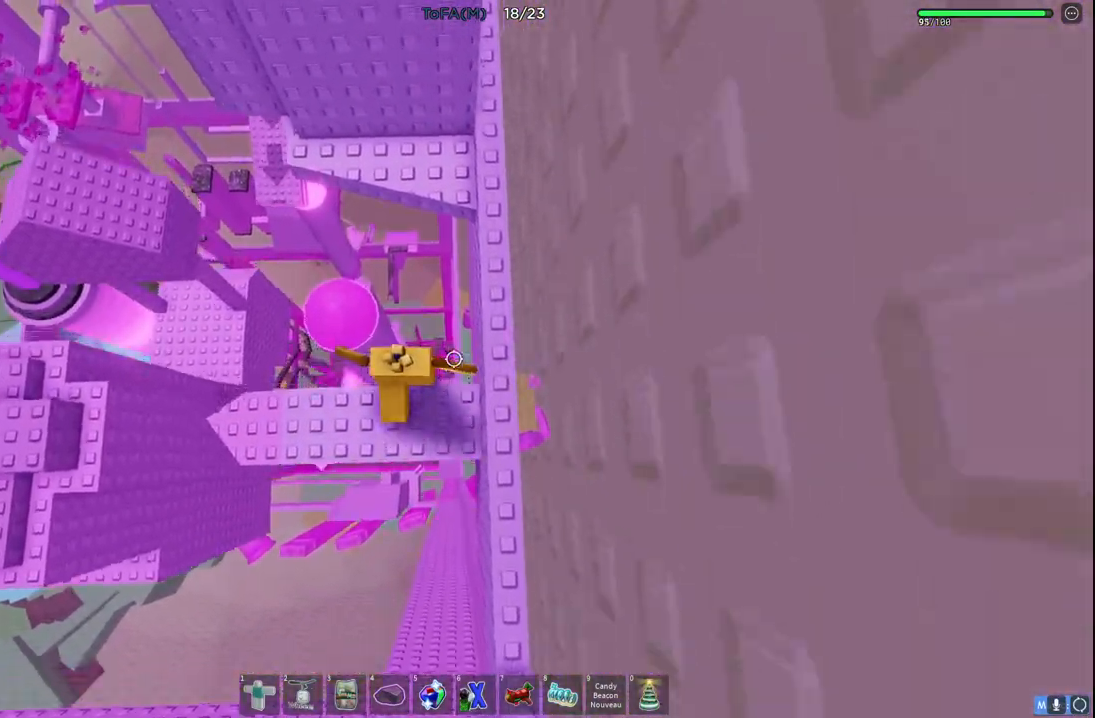
{"keys": ["a", "w"], "events": [[33, "space", "down"], [200, "space", "up"], [350, "a", "down"]]}
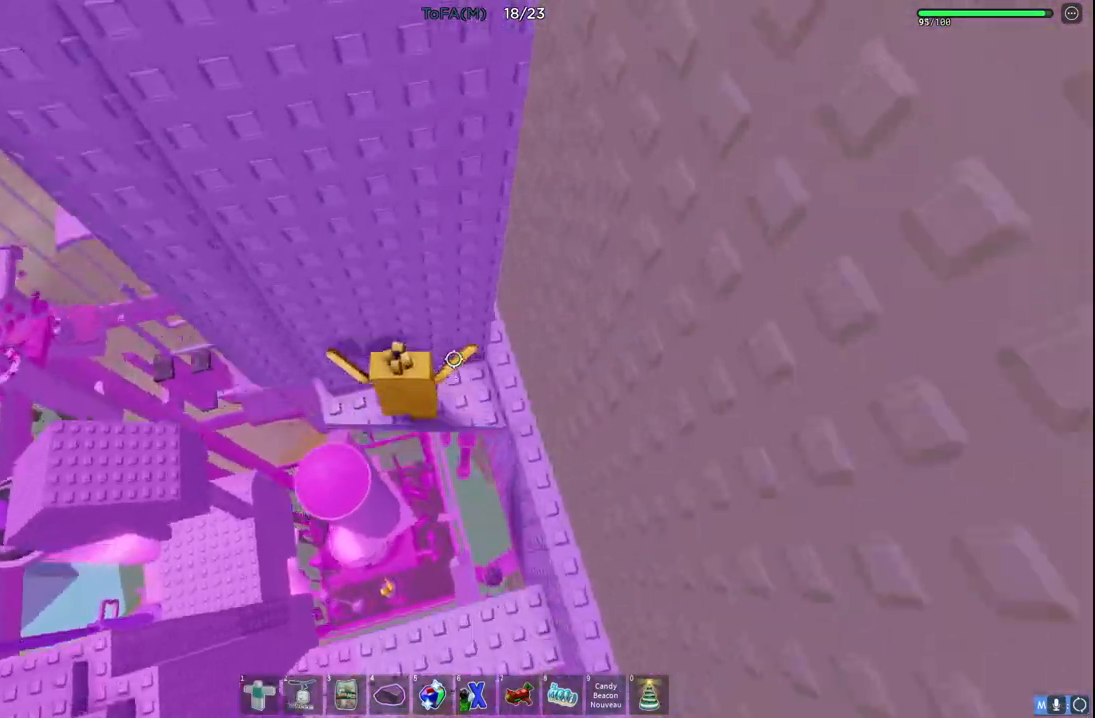
{"keys": [], "events": [[50, "w", "up"], [150, "a", "up"]]}
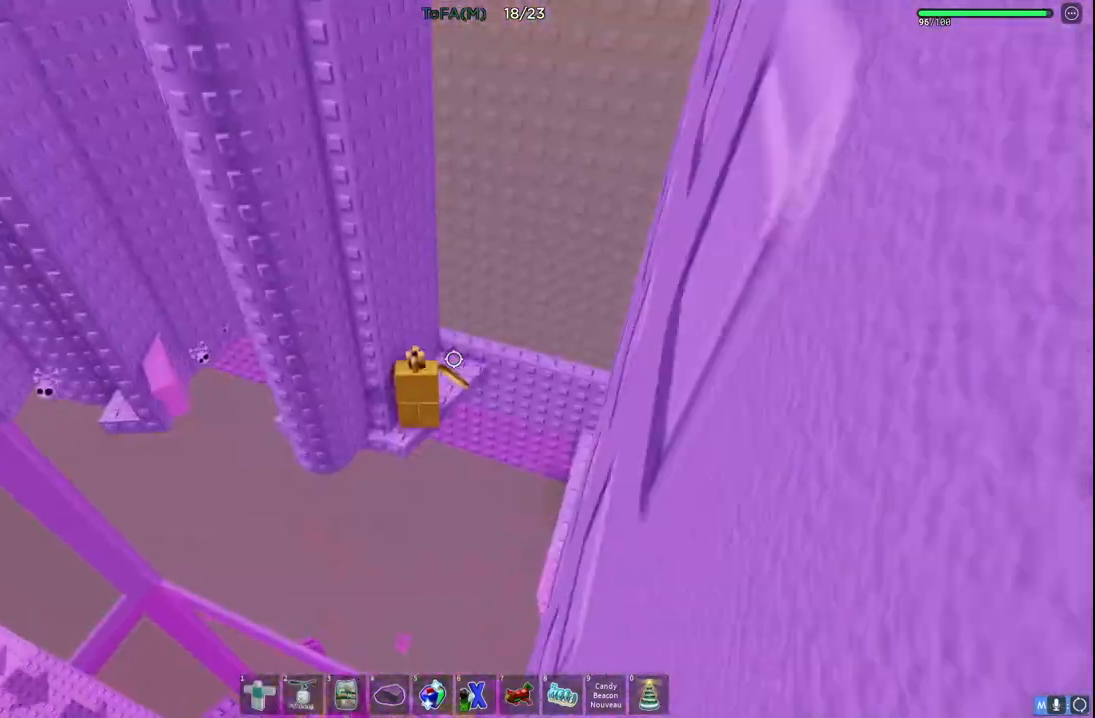
{"keys": ["a"], "events": [[467, "a", "down"]]}
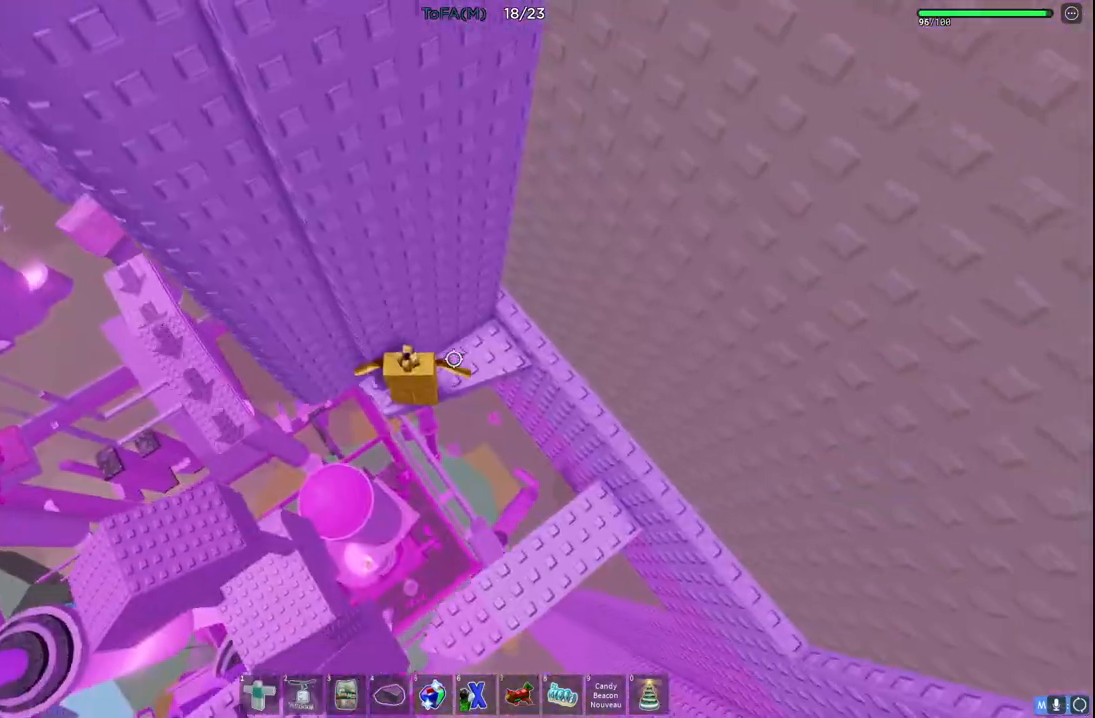
{"keys": ["a", "space"], "events": [[83, "a", "up"], [250, "a", "down"], [383, "space", "down"]]}
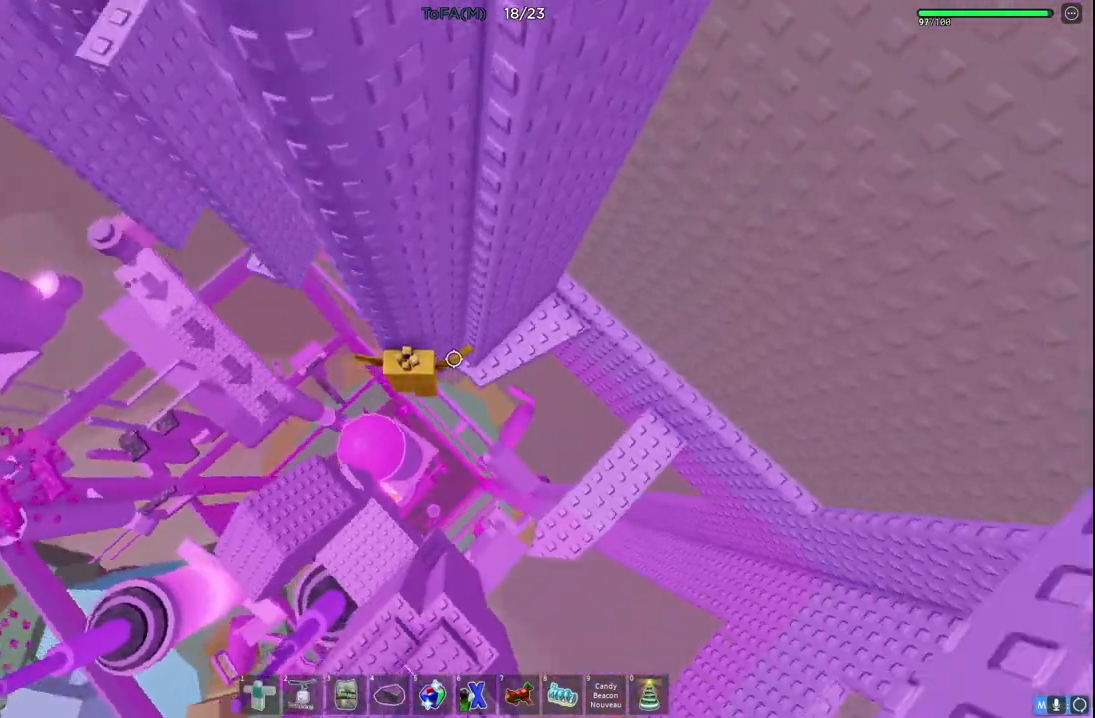
{"keys": [], "events": [[33, "space", "up"], [233, "w", "down"], [500, "a", "up"], [500, "w", "up"]]}